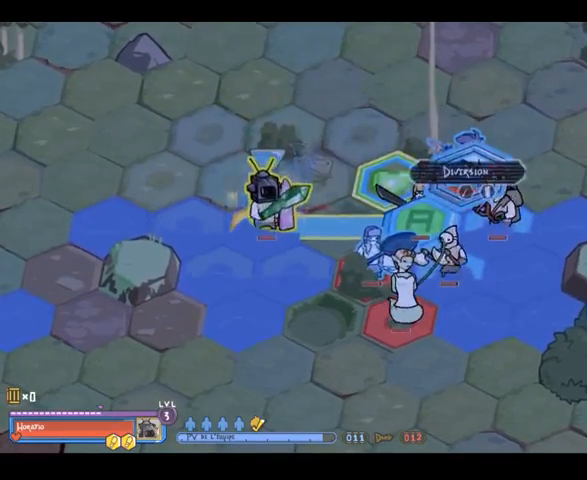
Gameplay with a controller (Xbox layout); each line is a JSON object with the inputs held at the frame after it. "events" lists button and stick changes between this image and that frame as [ms after this image, input, new state], when the widget could be followed in between. Not read: L3 R3 Y.
{"buttons": [], "left_stick": "center", "right_stick": "center", "events": [[167, "left_stick", "center"]]}
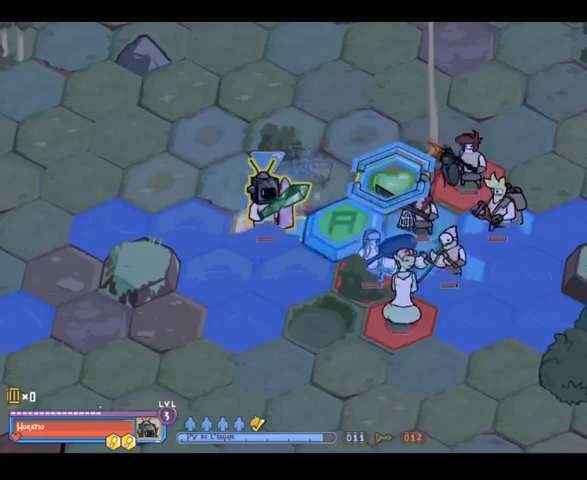
{"buttons": [], "left_stick": "center", "right_stick": "center", "events": []}
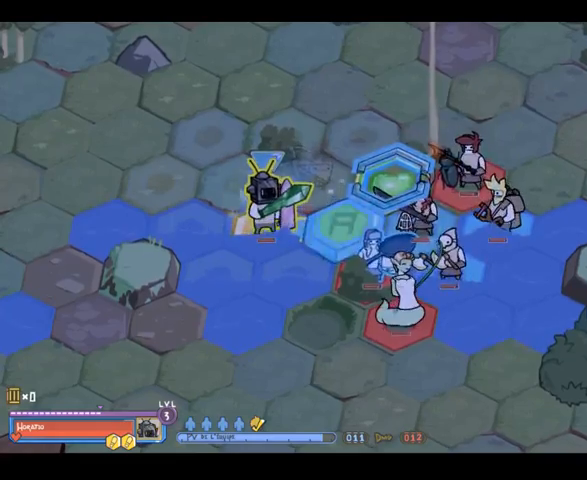
{"buttons": [], "left_stick": "up", "right_stick": "center", "events": [[33, "left_stick", "down"], [133, "left_stick", "center"], [433, "left_stick", "up"]]}
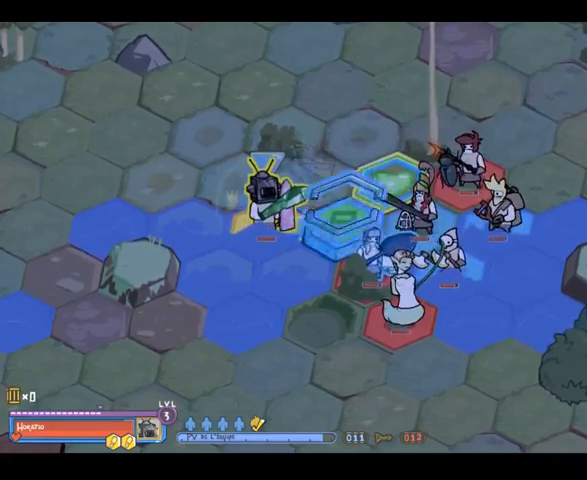
{"buttons": [], "left_stick": "center", "right_stick": "center", "events": [[133, "left_stick", "center"]]}
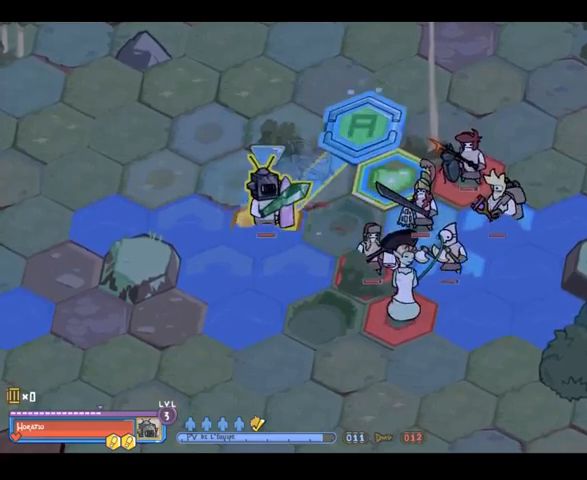
{"buttons": [], "left_stick": "center", "right_stick": "center", "events": [[267, "left_stick", "down-right"], [467, "left_stick", "center"]]}
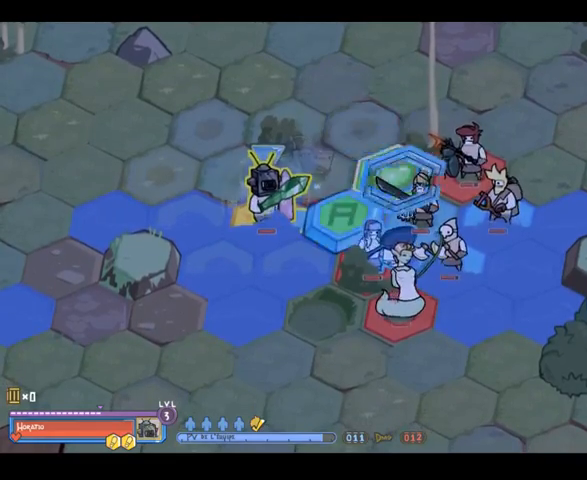
{"buttons": [], "left_stick": "down", "right_stick": "center", "events": [[433, "left_stick", "down"]]}
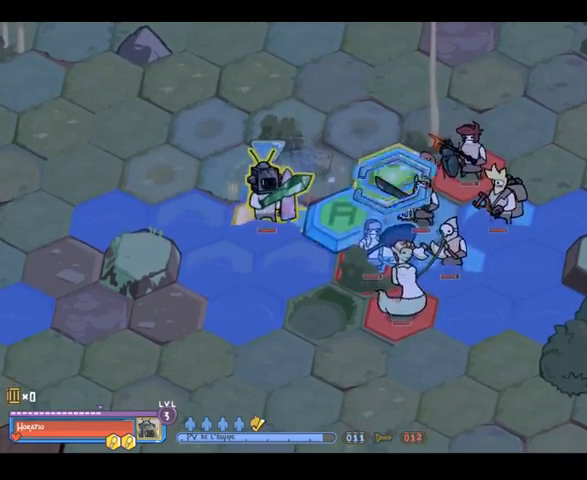
{"buttons": [], "left_stick": "center", "right_stick": "center", "events": [[67, "left_stick", "center"]]}
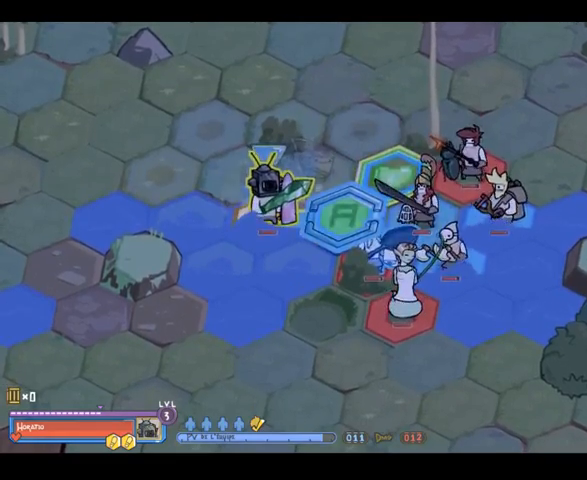
{"buttons": [], "left_stick": "center", "right_stick": "center", "events": [[167, "A", "down"], [300, "A", "up"]]}
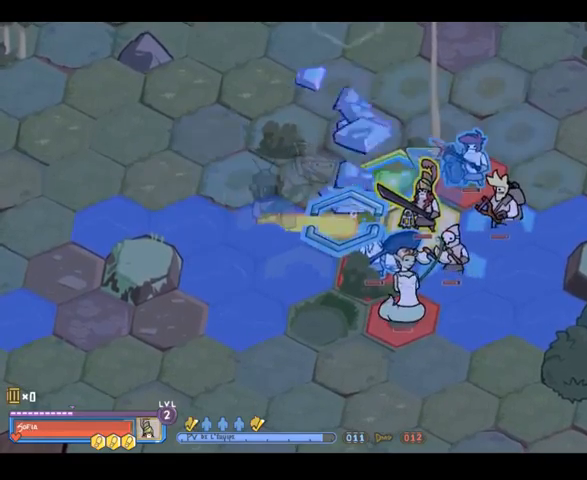
{"buttons": [], "left_stick": "right", "right_stick": "center", "events": [[233, "left_stick", "down-right"], [467, "left_stick", "right"]]}
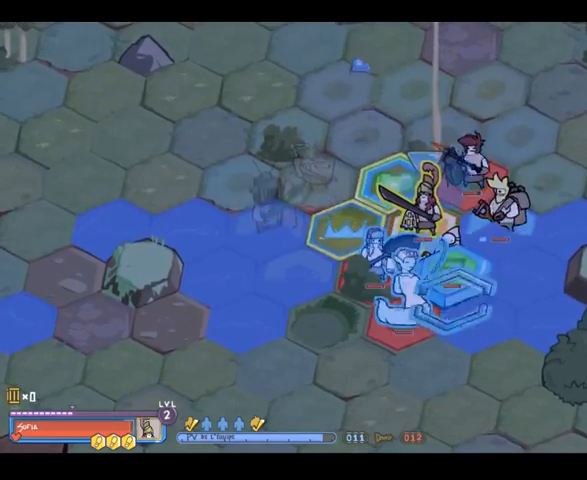
{"buttons": [], "left_stick": "center", "right_stick": "center", "events": [[100, "left_stick", "up-right"], [467, "left_stick", "center"]]}
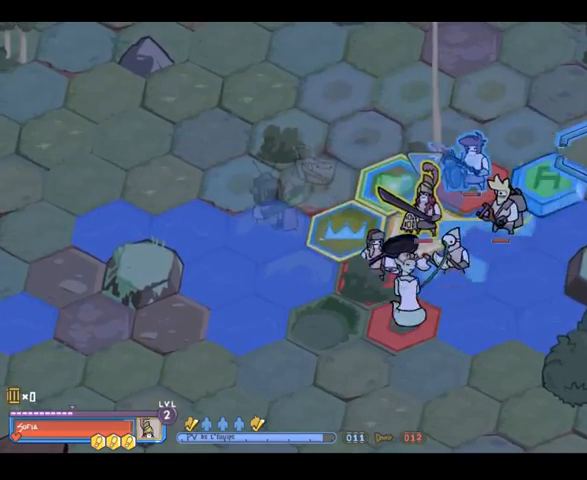
{"buttons": [], "left_stick": "center", "right_stick": "center", "events": [[233, "left_stick", "left"], [433, "left_stick", "center"]]}
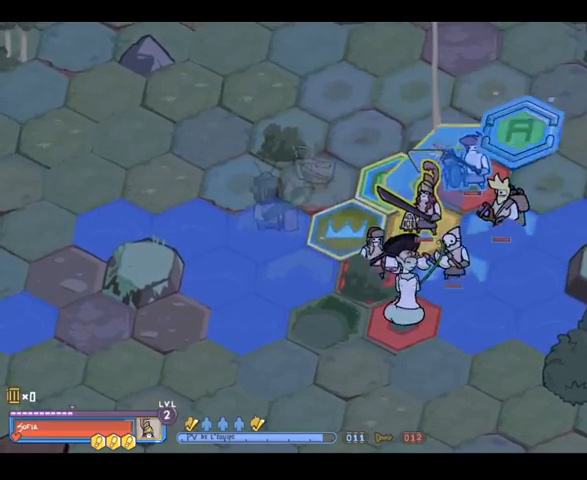
{"buttons": [], "left_stick": "center", "right_stick": "center", "events": [[33, "left_stick", "left"], [167, "left_stick", "center"]]}